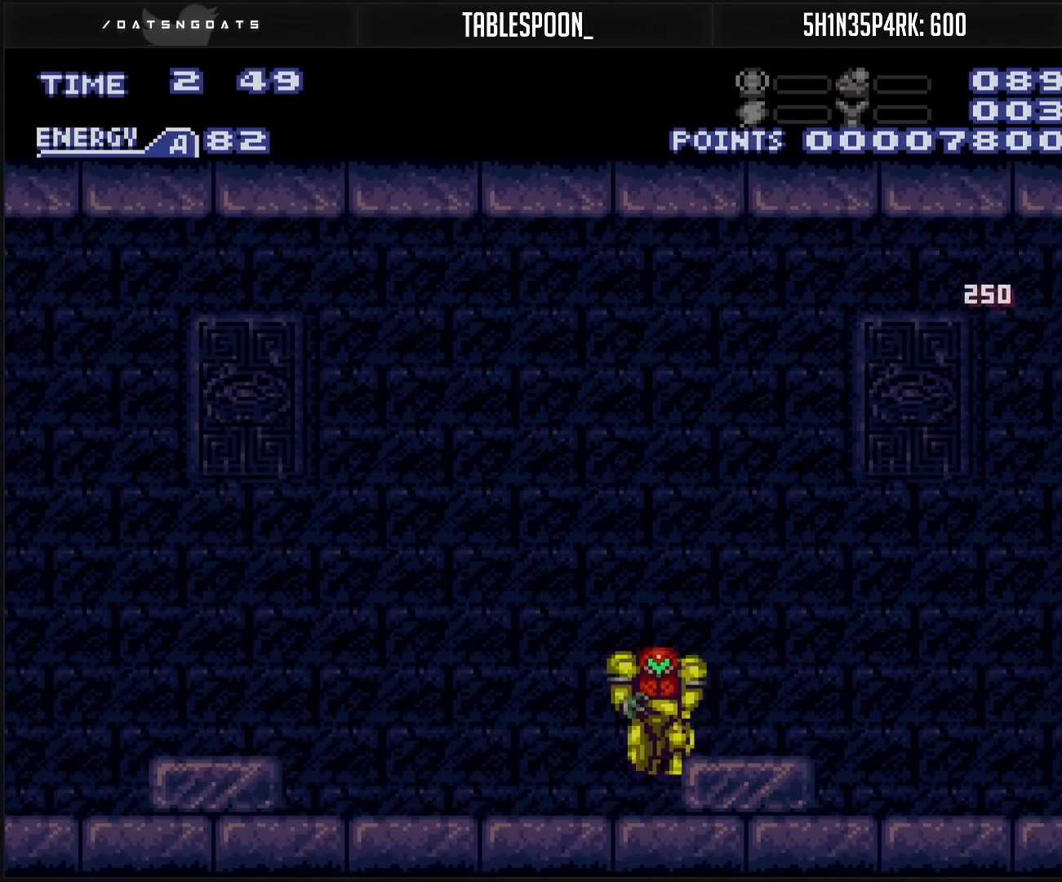
Gameplay with a controller (Nintendo layout); each line is a JSON object with the inputs held at the frame after it. "events" lists button and stick changes between this image and that frame as [ms after this image, input, new state], when the widget could be followed in between. Not read: L3 R3.
{"buttons": ["A", "B", "DPAD_LEFT"], "events": [[33, "B", "down"], [483, "A", "down"]]}
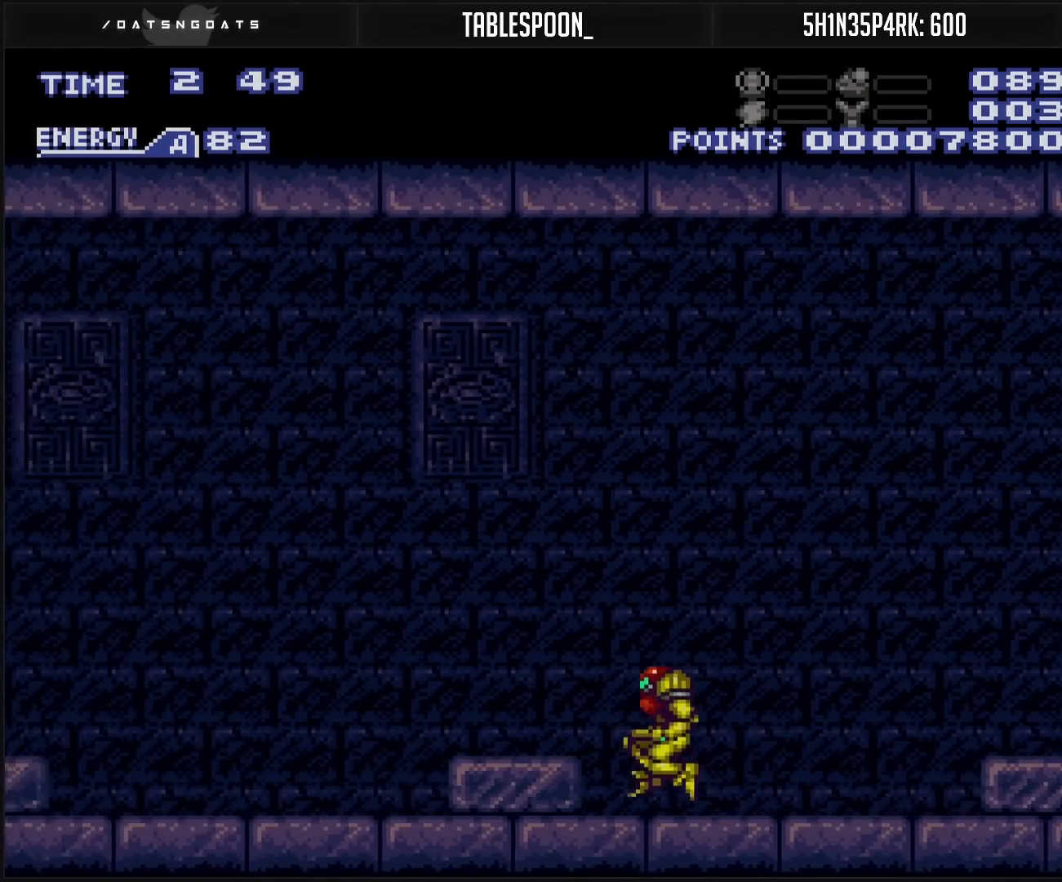
{"buttons": ["A", "B", "X", "DPAD_DOWN", "DPAD_LEFT"], "events": [[217, "X", "down"], [483, "DPAD_DOWN", "down"]]}
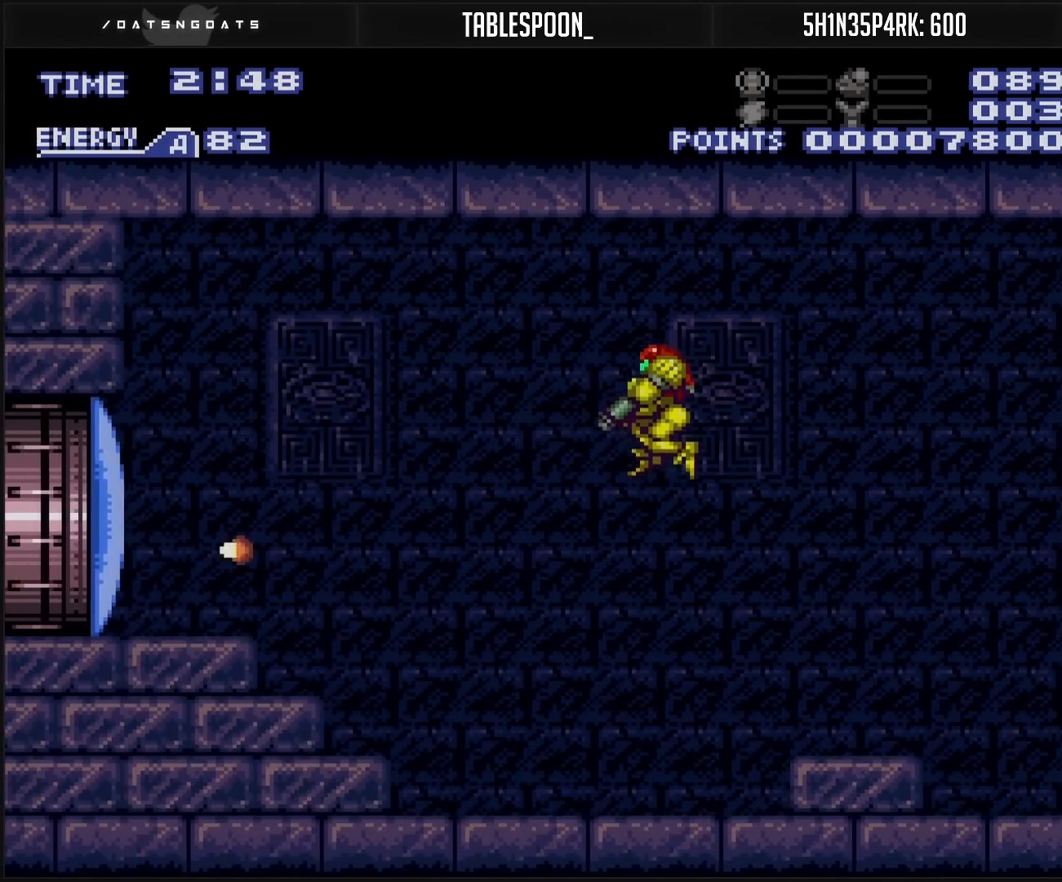
{"buttons": ["X", "DPAD_DOWN"], "events": [[100, "DPAD_LEFT", "up"], [250, "A", "up"], [250, "B", "up"]]}
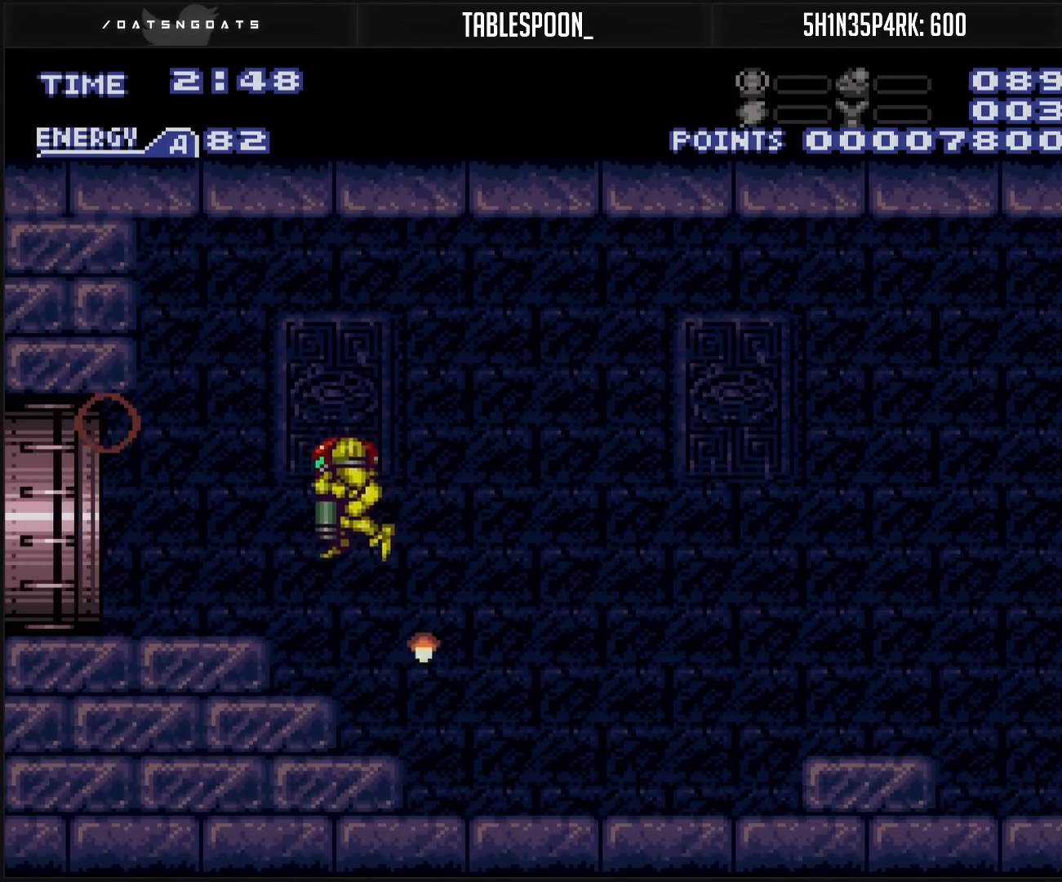
{"buttons": ["B", "DPAD_LEFT"], "events": [[67, "X", "up"], [100, "DPAD_DOWN", "up"], [100, "DPAD_LEFT", "down"], [150, "B", "down"], [150, "R1", "down"], [200, "R1", "up"]]}
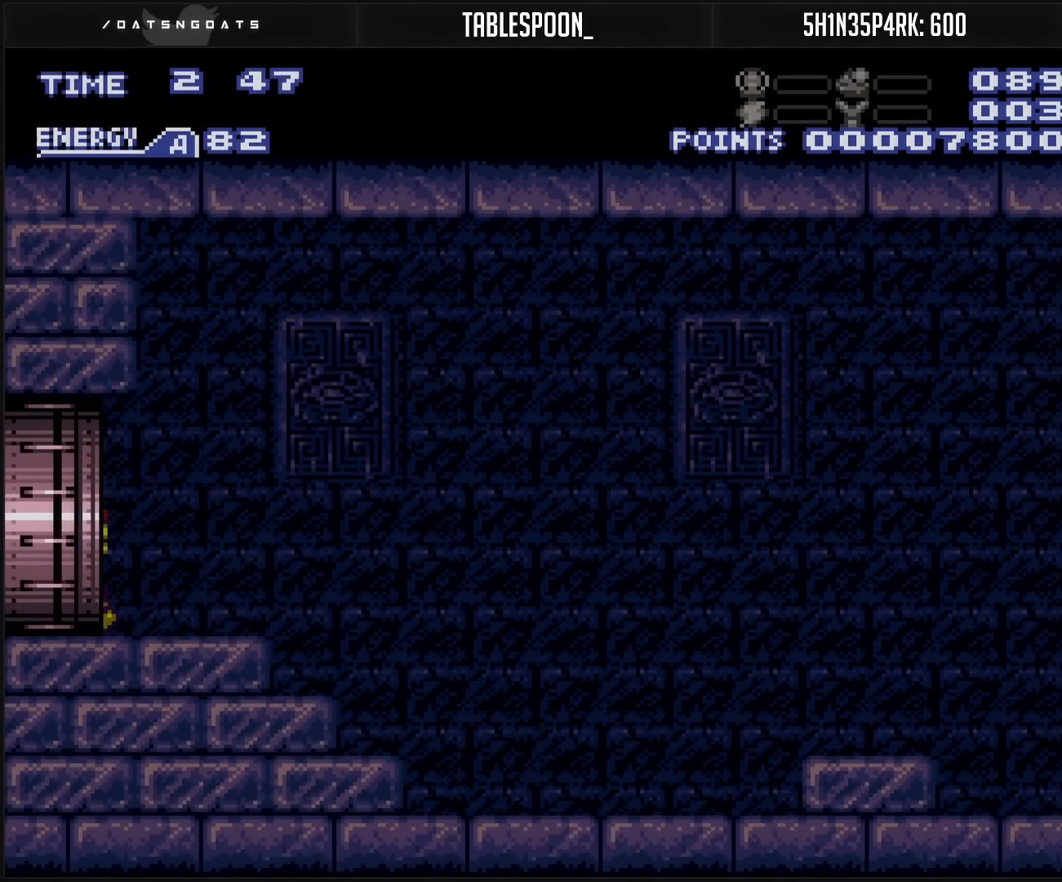
{"buttons": ["DPAD_LEFT"], "events": [[100, "B", "up"]]}
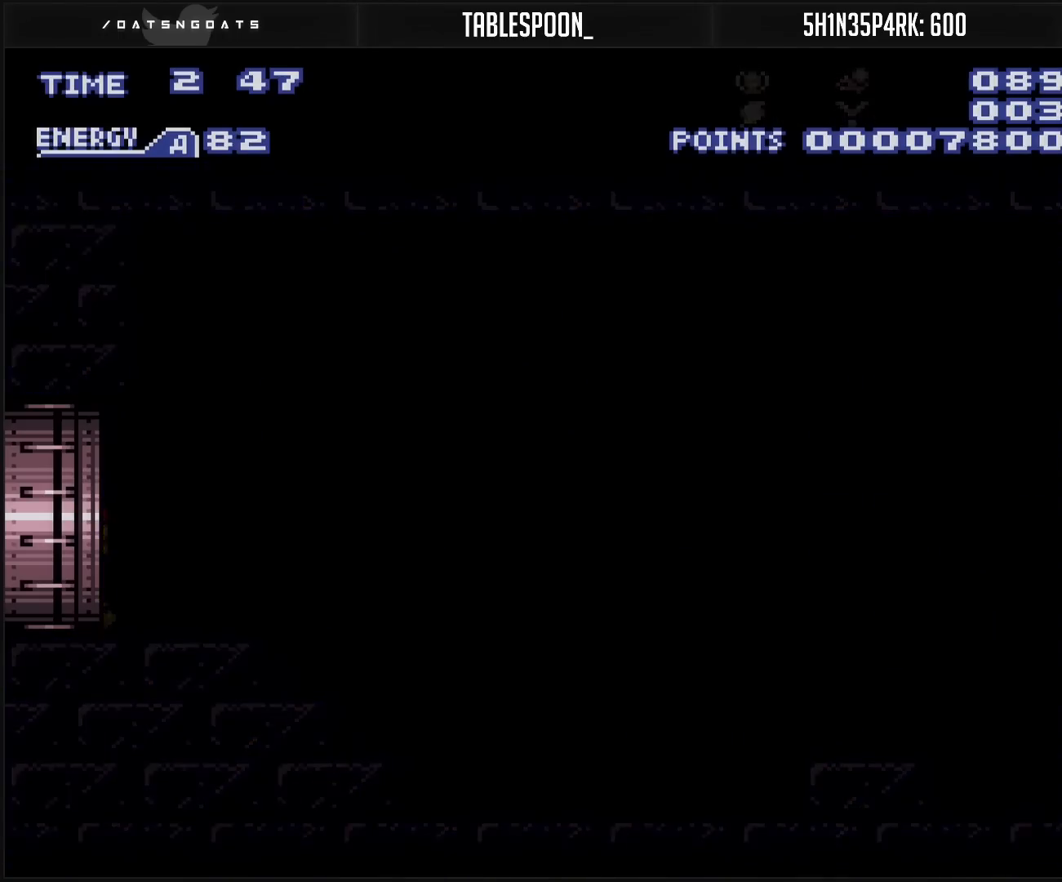
{"buttons": ["B", "DPAD_LEFT"], "events": [[450, "DPAD_LEFT", "up"], [467, "B", "down"], [467, "DPAD_LEFT", "down"]]}
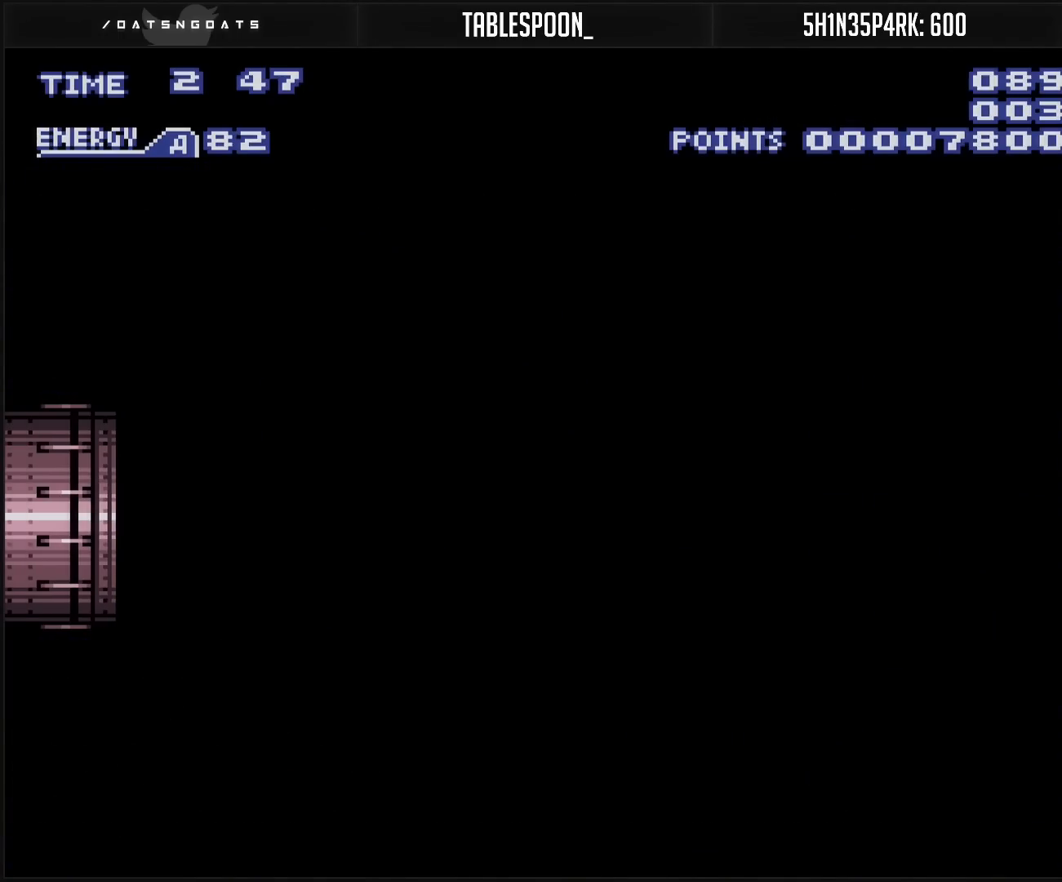
{"buttons": ["B", "DPAD_LEFT"], "events": [[150, "B", "up"], [267, "B", "down"]]}
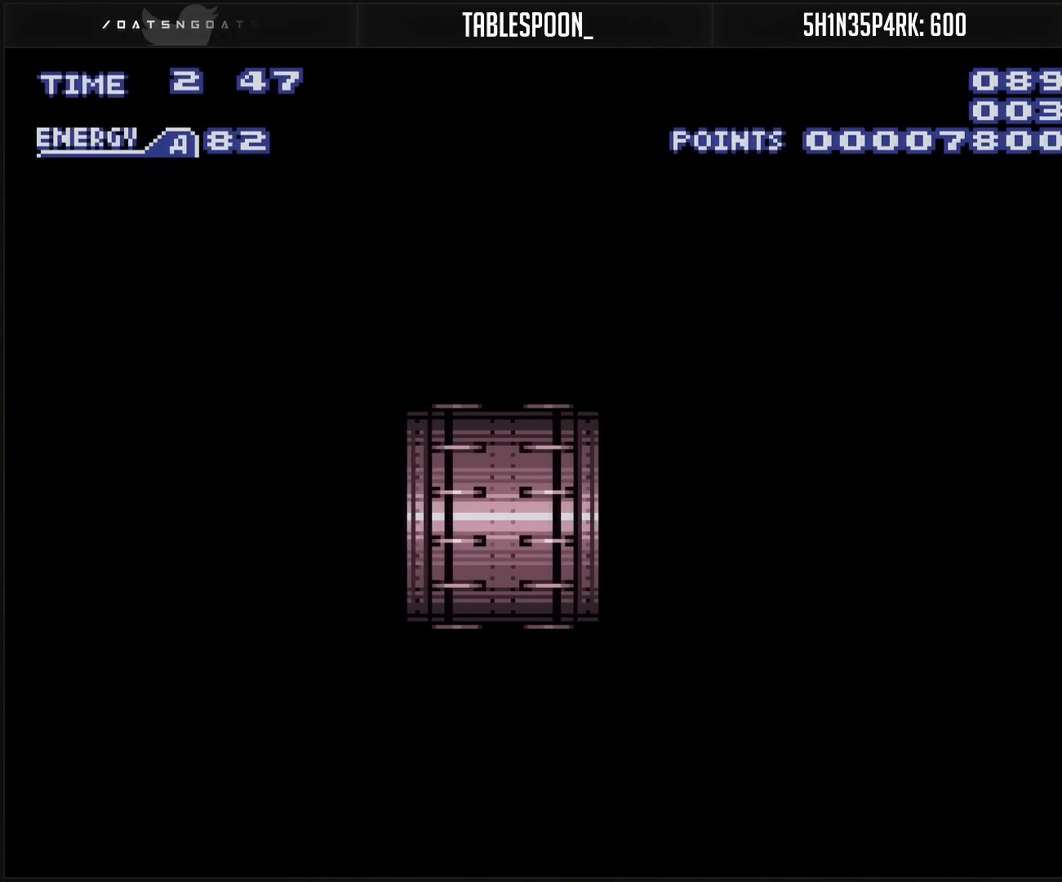
{"buttons": ["B", "DPAD_LEFT"], "events": []}
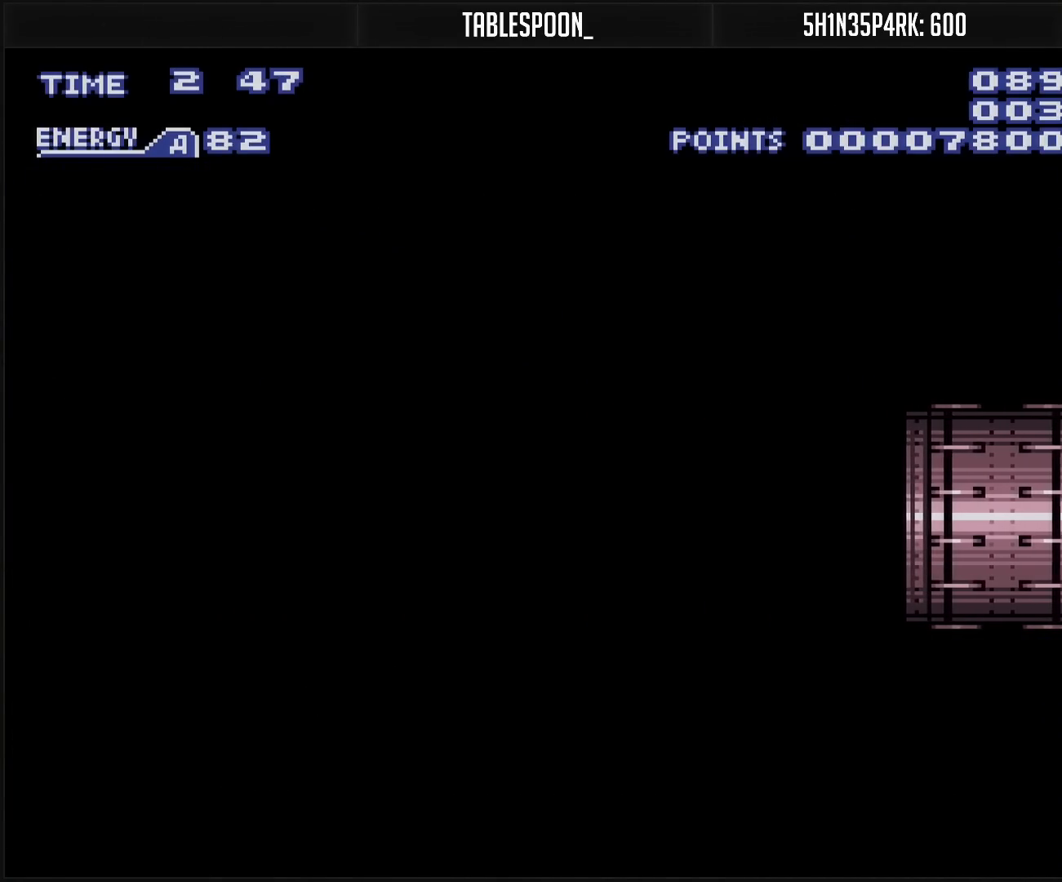
{"buttons": ["B", "DPAD_LEFT"], "events": []}
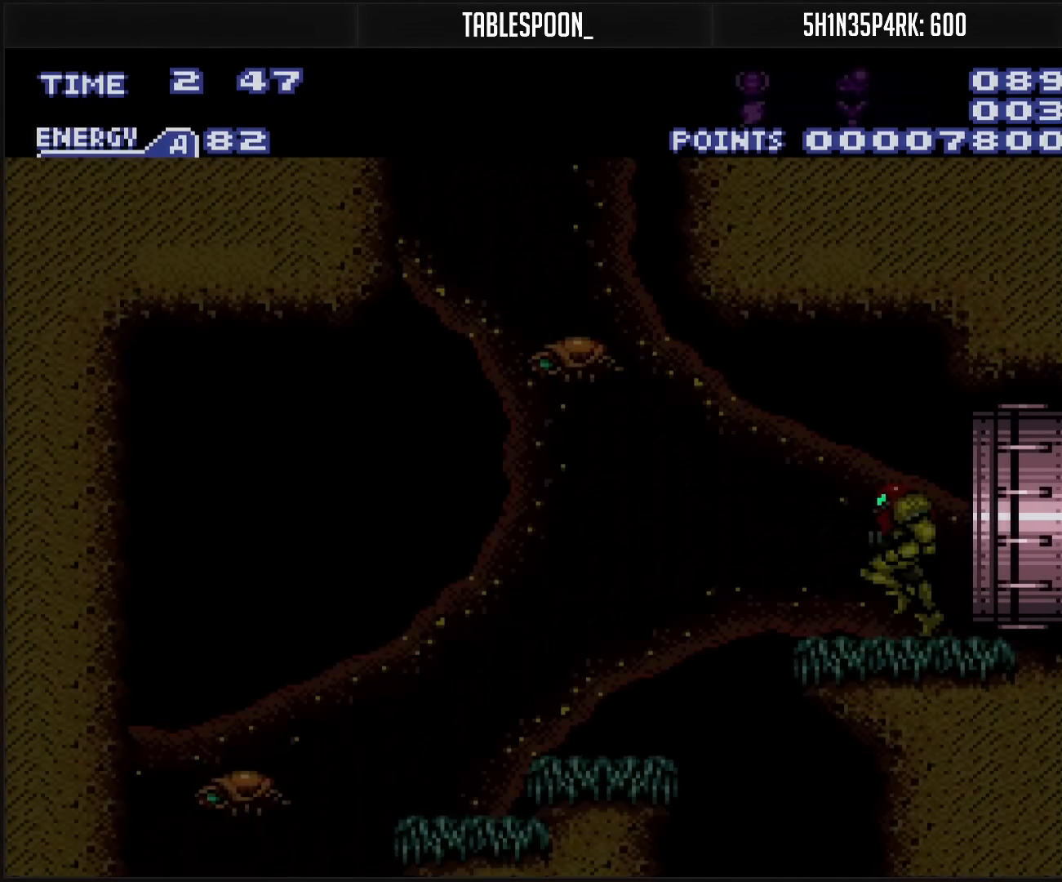
{"buttons": ["B", "L1", "DPAD_LEFT"], "events": [[183, "DPAD_LEFT", "up"], [267, "L1", "down"], [433, "DPAD_LEFT", "down"]]}
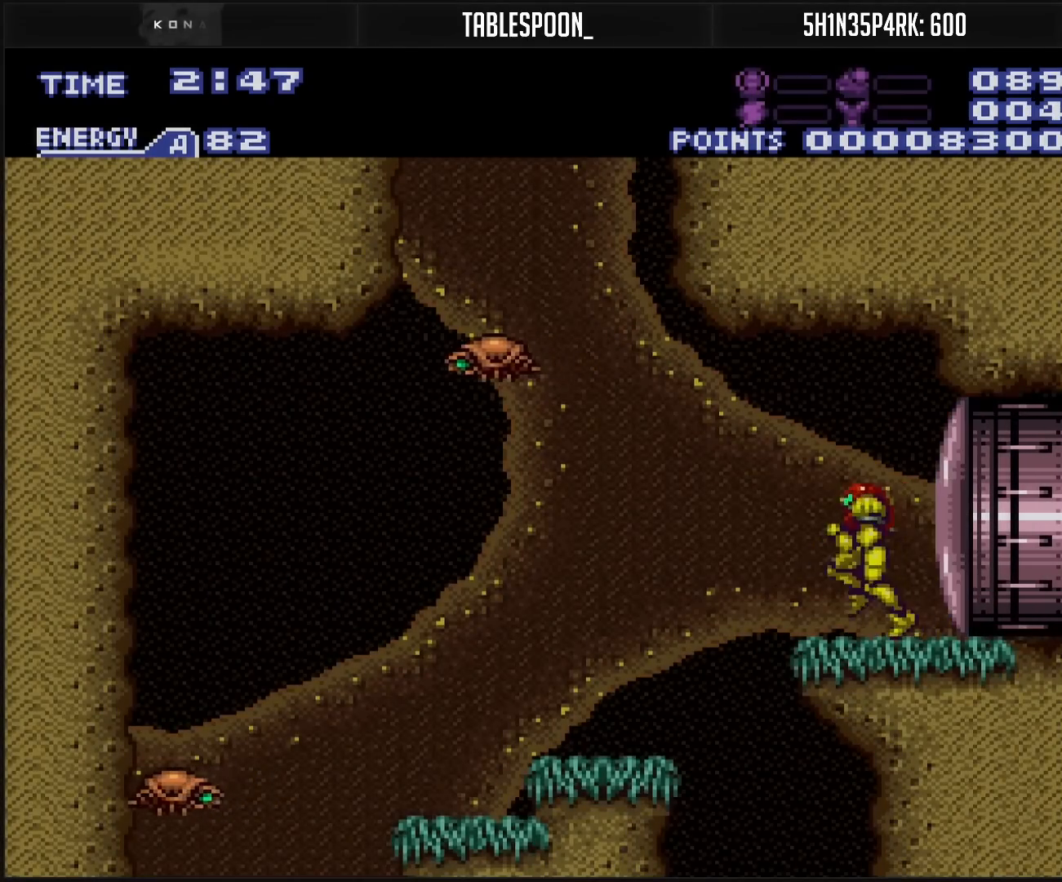
{"buttons": ["B", "DPAD_LEFT"], "events": [[50, "A", "down"], [50, "L1", "up"], [83, "A", "up"], [100, "B", "up"], [317, "B", "down"], [400, "R1", "down"], [467, "R1", "up"]]}
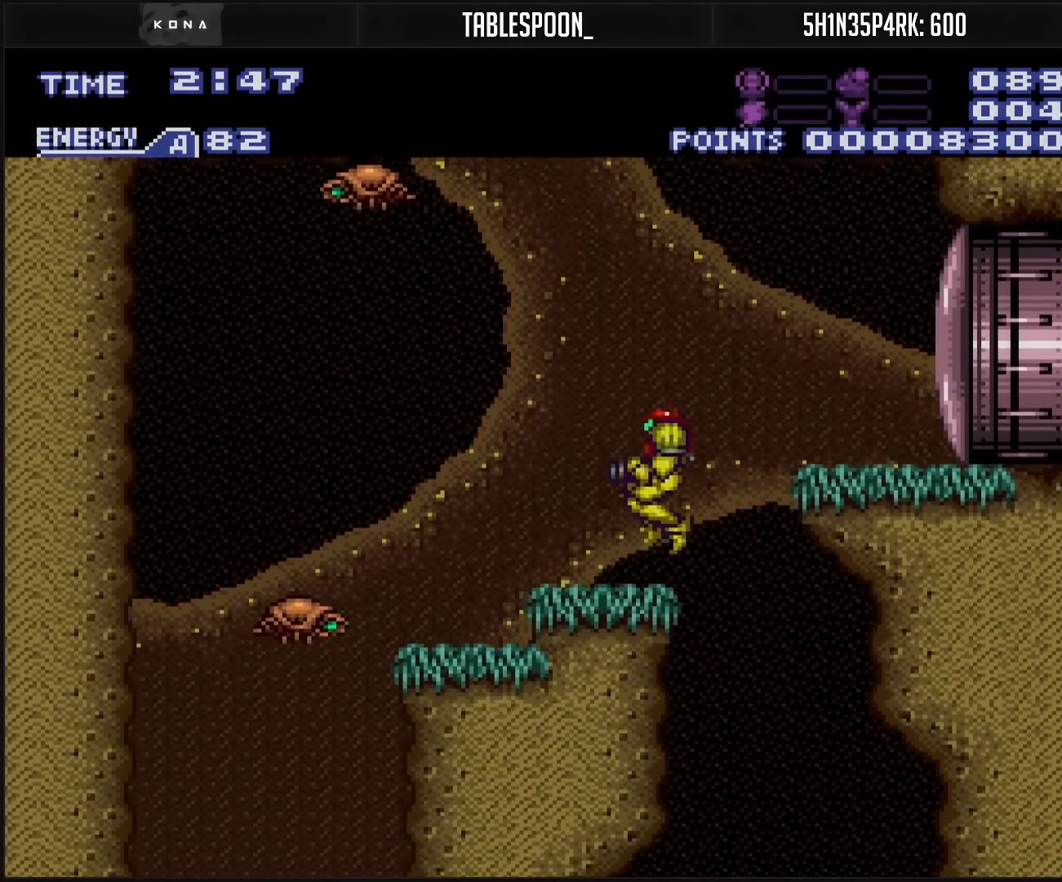
{"buttons": ["DPAD_LEFT"], "events": [[100, "L1", "down"], [183, "L1", "up"], [233, "A", "down"], [350, "A", "up"], [383, "B", "up"]]}
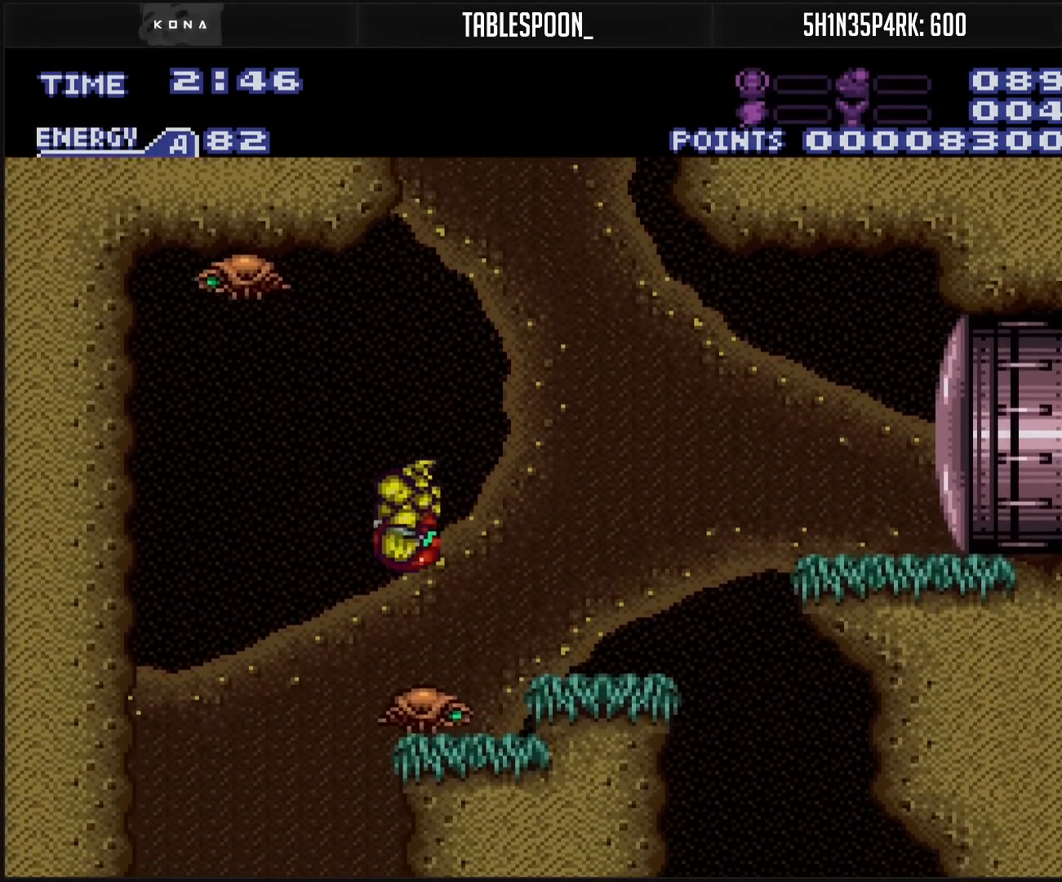
{"buttons": ["B", "DPAD_DOWN"], "events": [[17, "B", "down"], [467, "DPAD_DOWN", "down"], [467, "DPAD_LEFT", "up"]]}
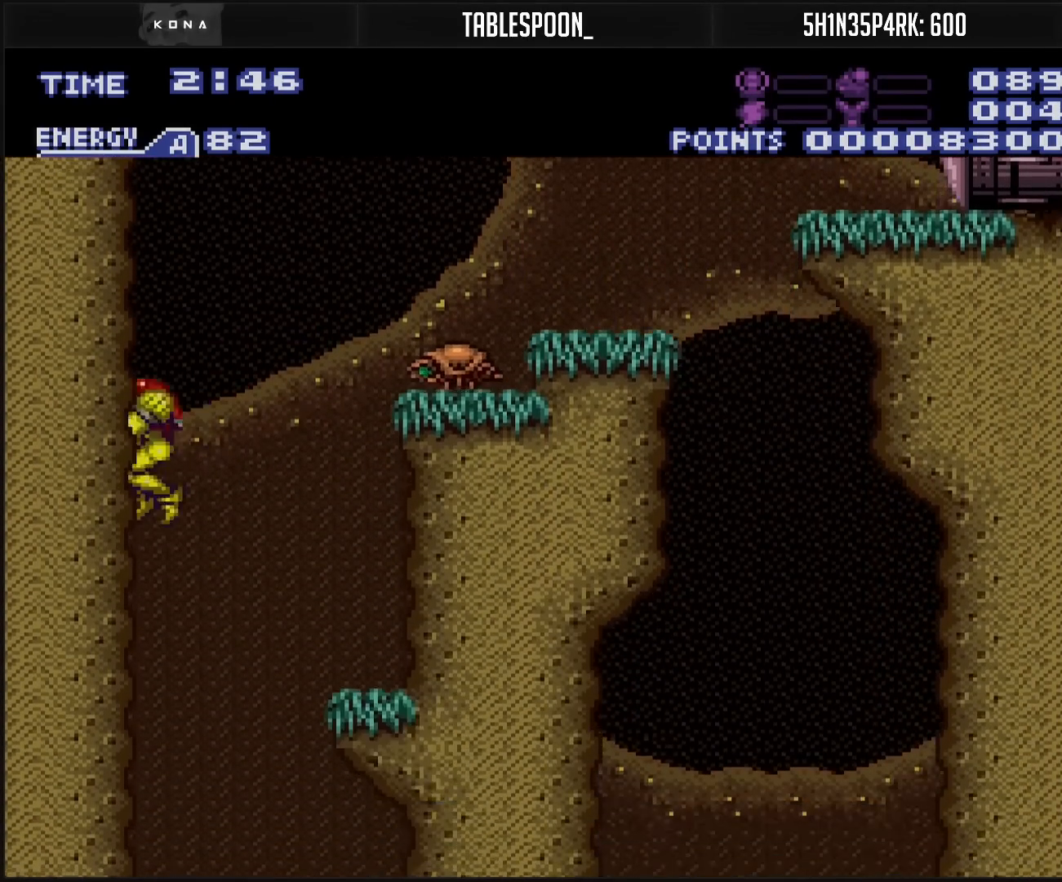
{"buttons": ["B", "DPAD_DOWN"], "events": [[67, "X", "down"], [167, "X", "up"]]}
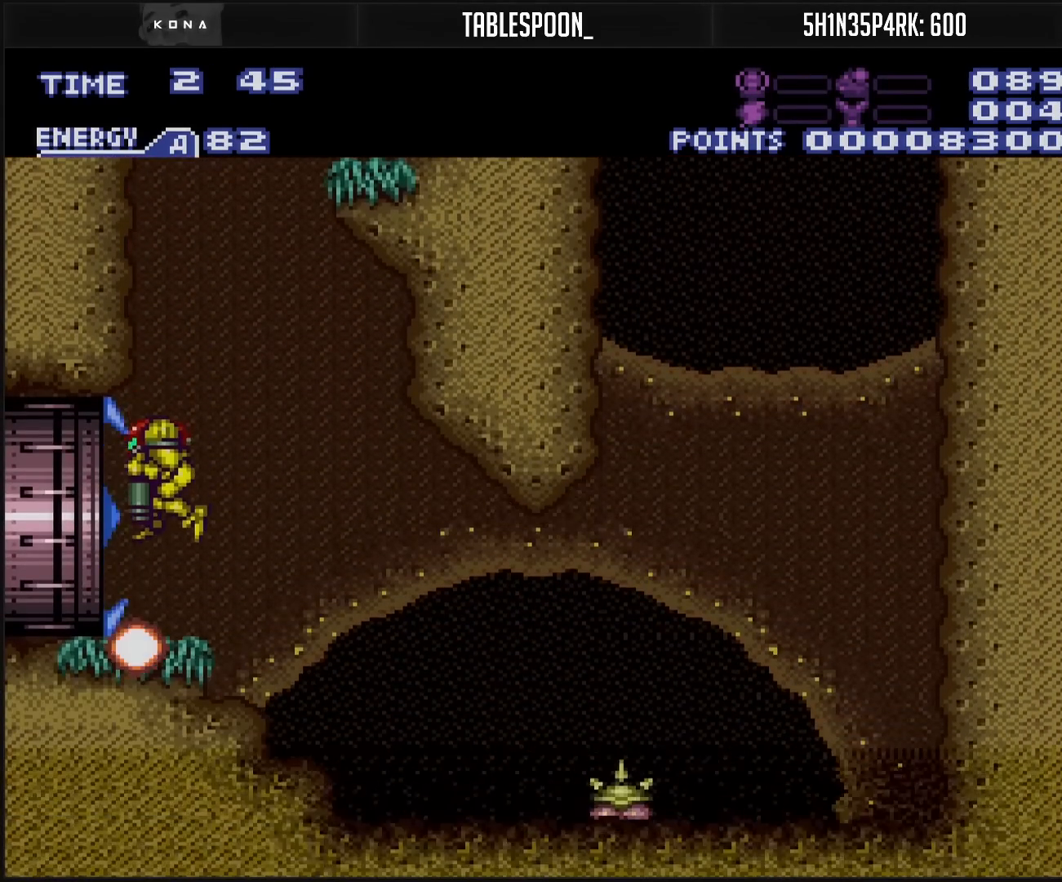
{"buttons": ["B", "DPAD_LEFT"], "events": [[100, "DPAD_DOWN", "up"], [100, "DPAD_LEFT", "down"], [117, "R1", "down"], [217, "R1", "up"]]}
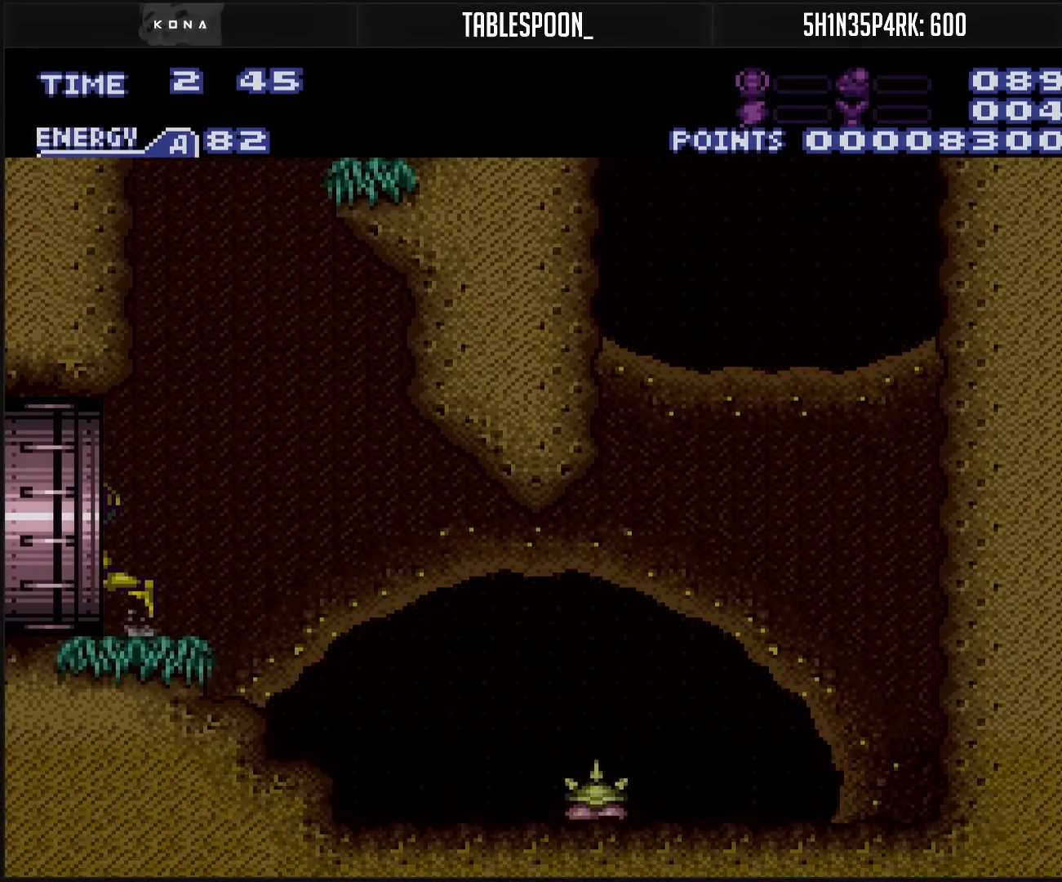
{"buttons": ["B", "DPAD_LEFT"], "events": []}
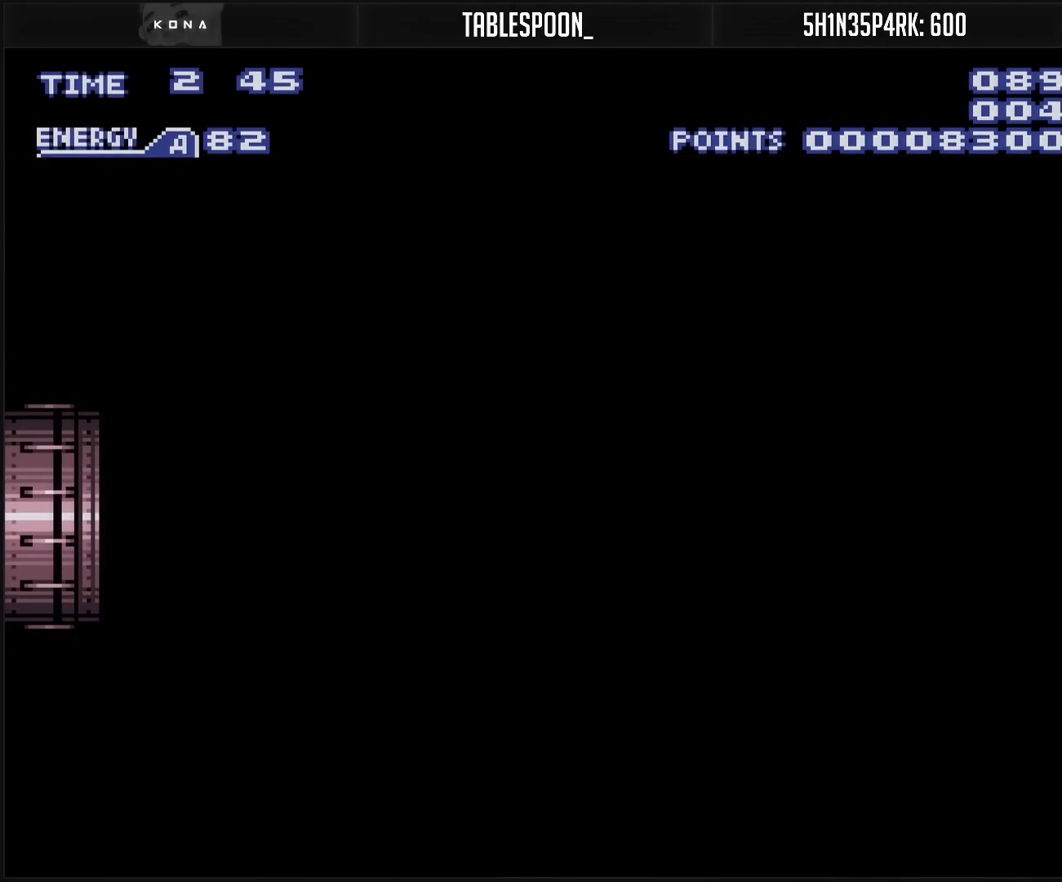
{"buttons": ["B", "DPAD_LEFT"], "events": []}
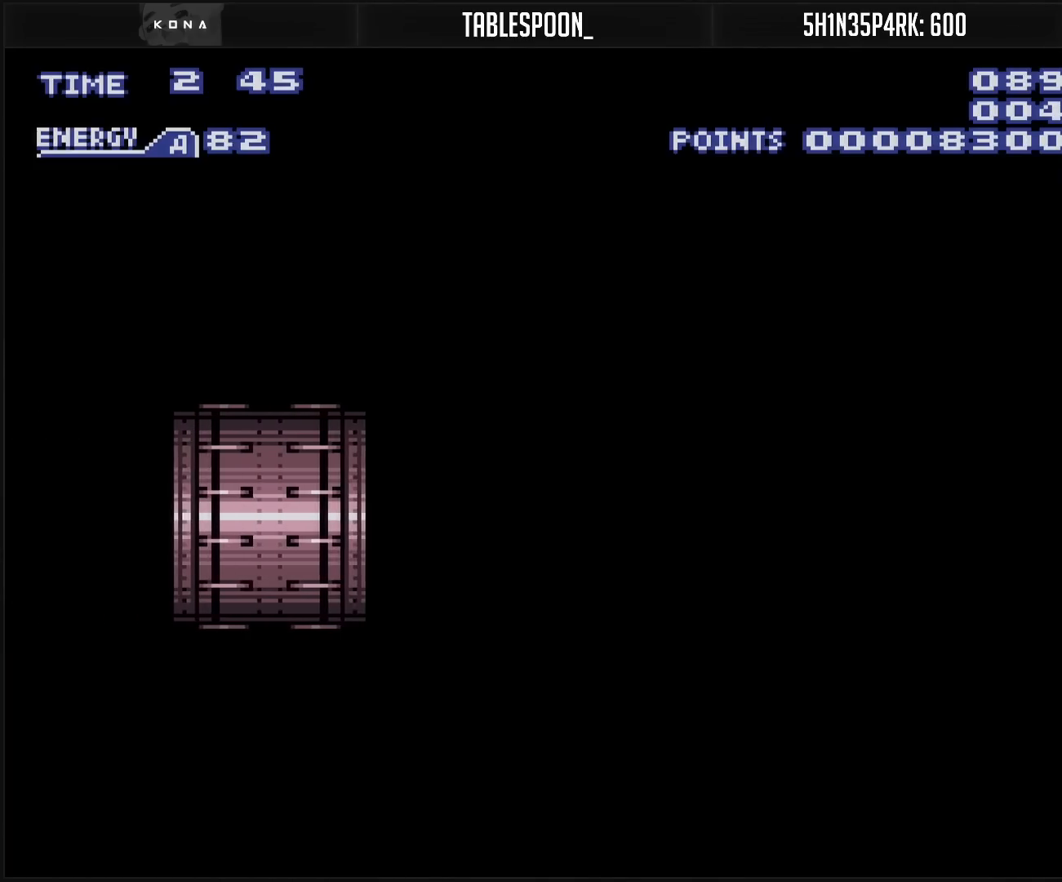
{"buttons": ["B", "DPAD_LEFT"], "events": []}
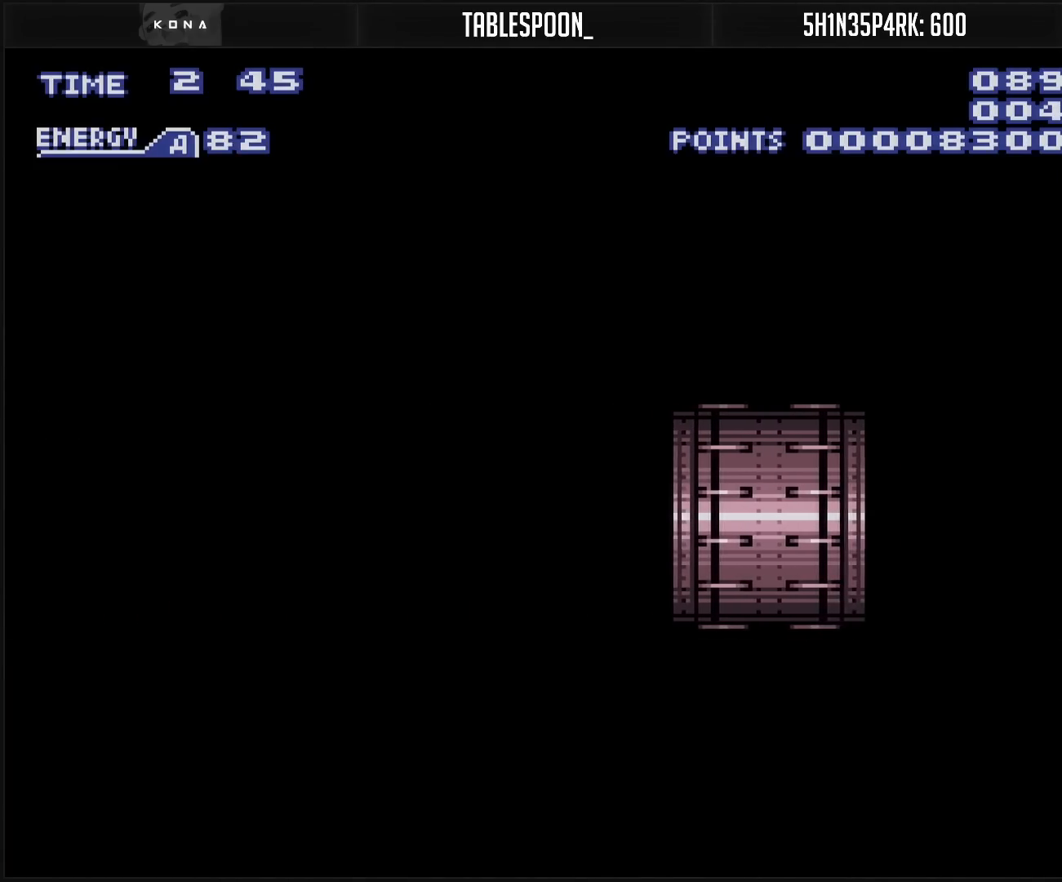
{"buttons": ["B", "DPAD_LEFT"], "events": []}
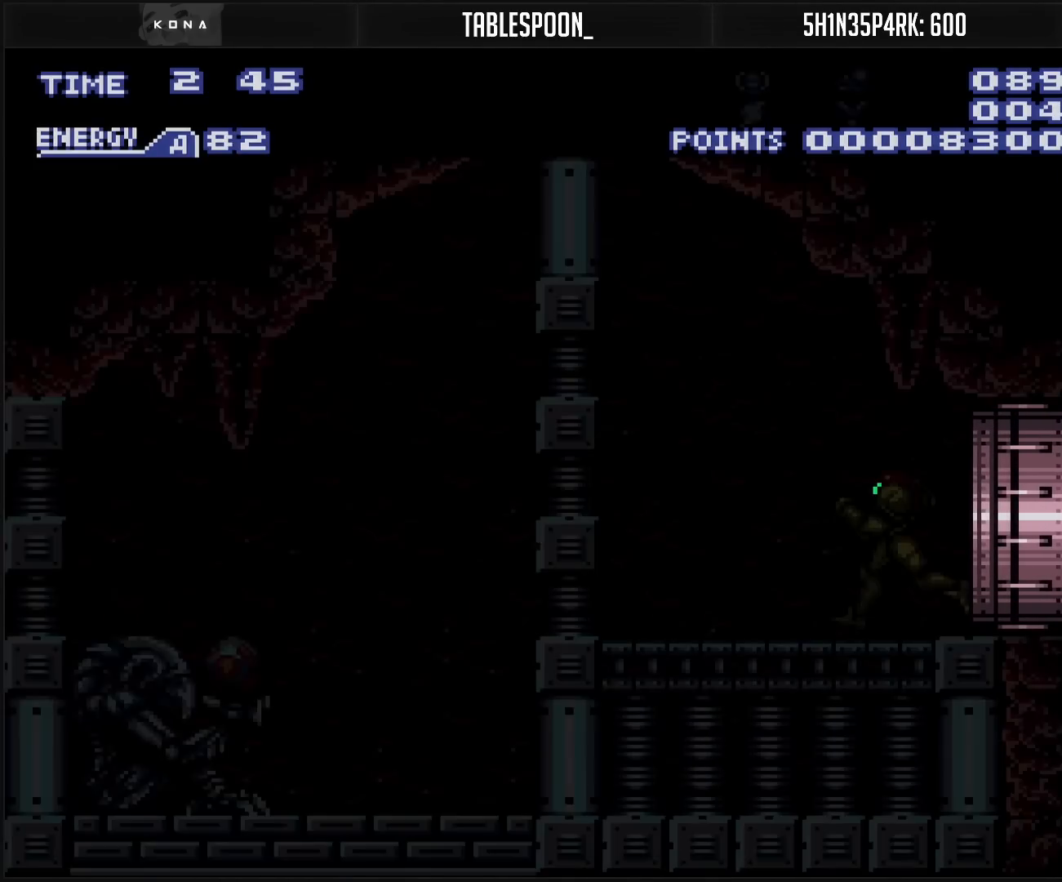
{"buttons": ["B", "DPAD_LEFT"], "events": []}
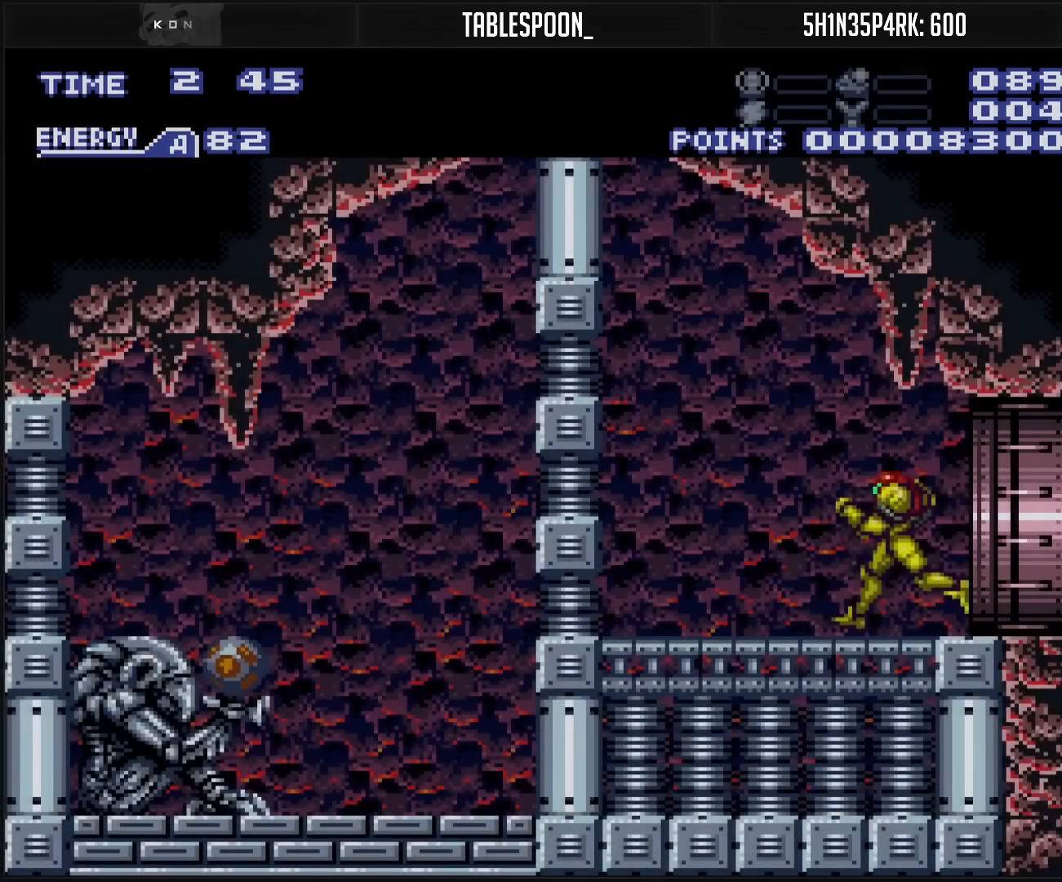
{"buttons": ["B", "DPAD_LEFT"], "events": [[67, "A", "down"], [367, "X", "down"], [483, "X", "up"], [500, "A", "up"]]}
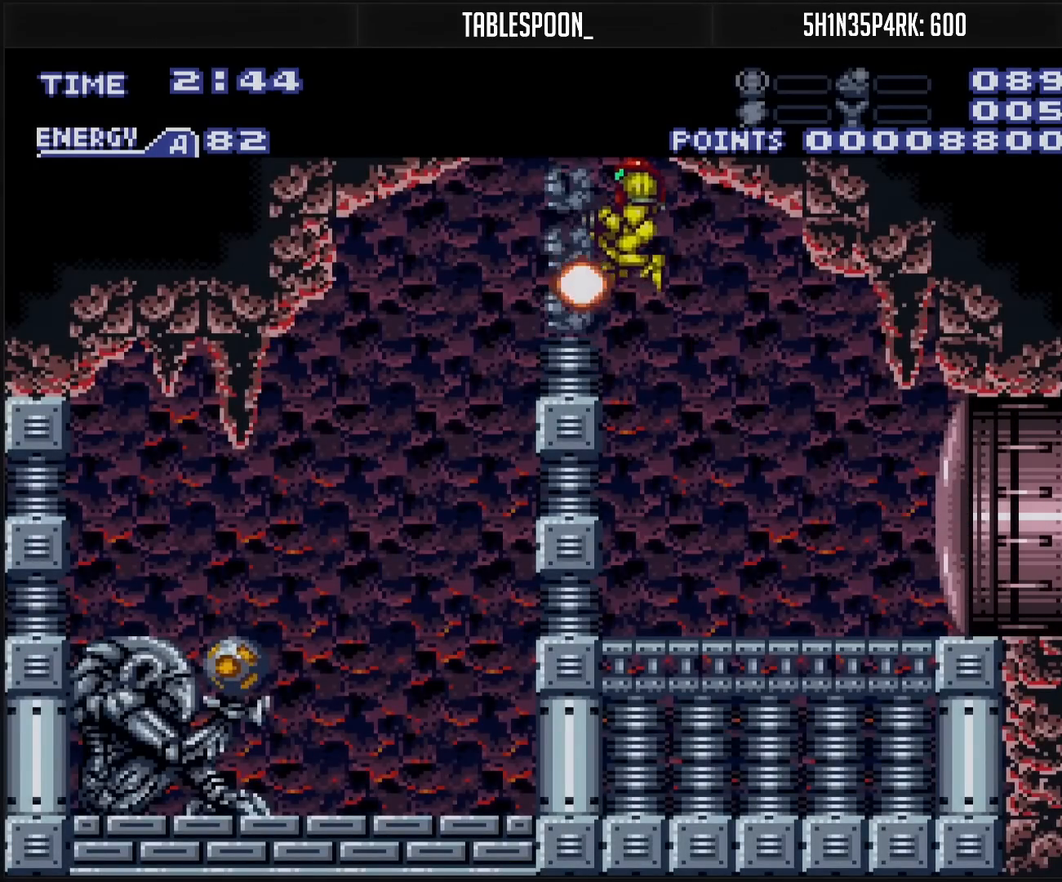
{"buttons": ["DPAD_LEFT"], "events": [[17, "B", "up"], [233, "B", "down"], [250, "B", "up"], [267, "B", "down"], [333, "B", "up"]]}
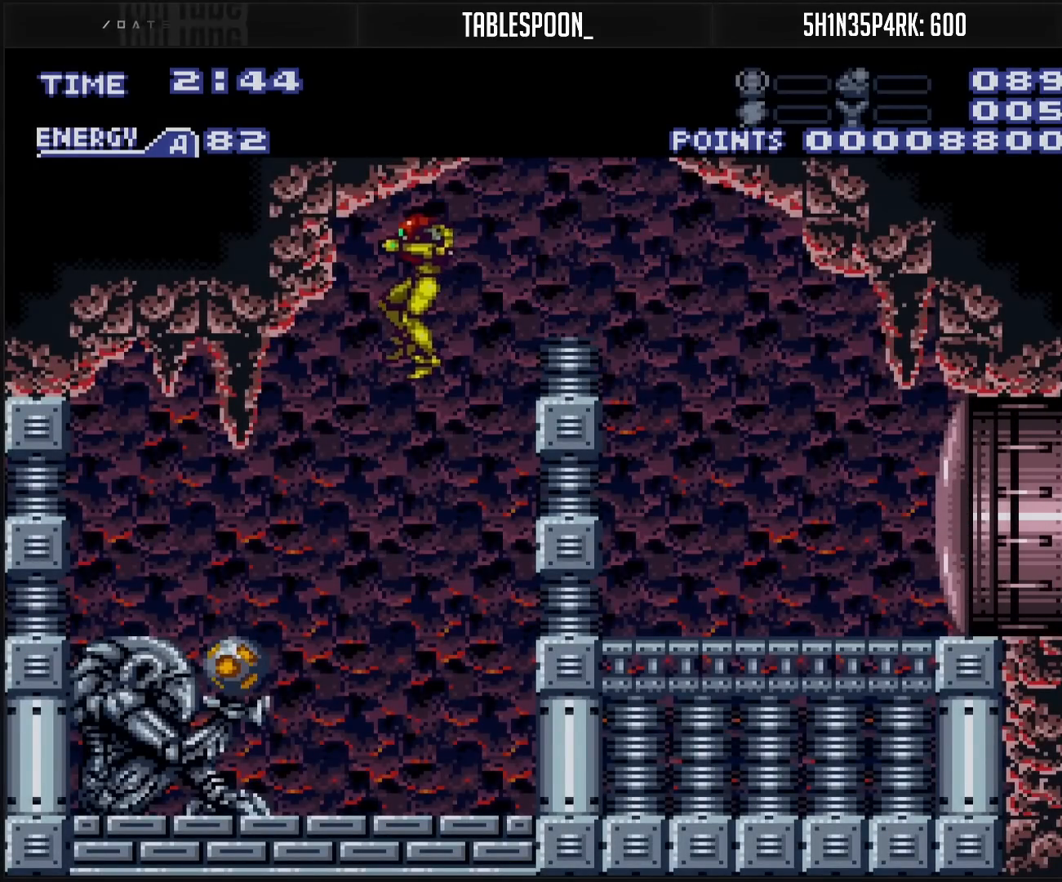
{"buttons": ["B", "R1", "DPAD_LEFT"], "events": [[317, "B", "down"], [433, "R1", "down"]]}
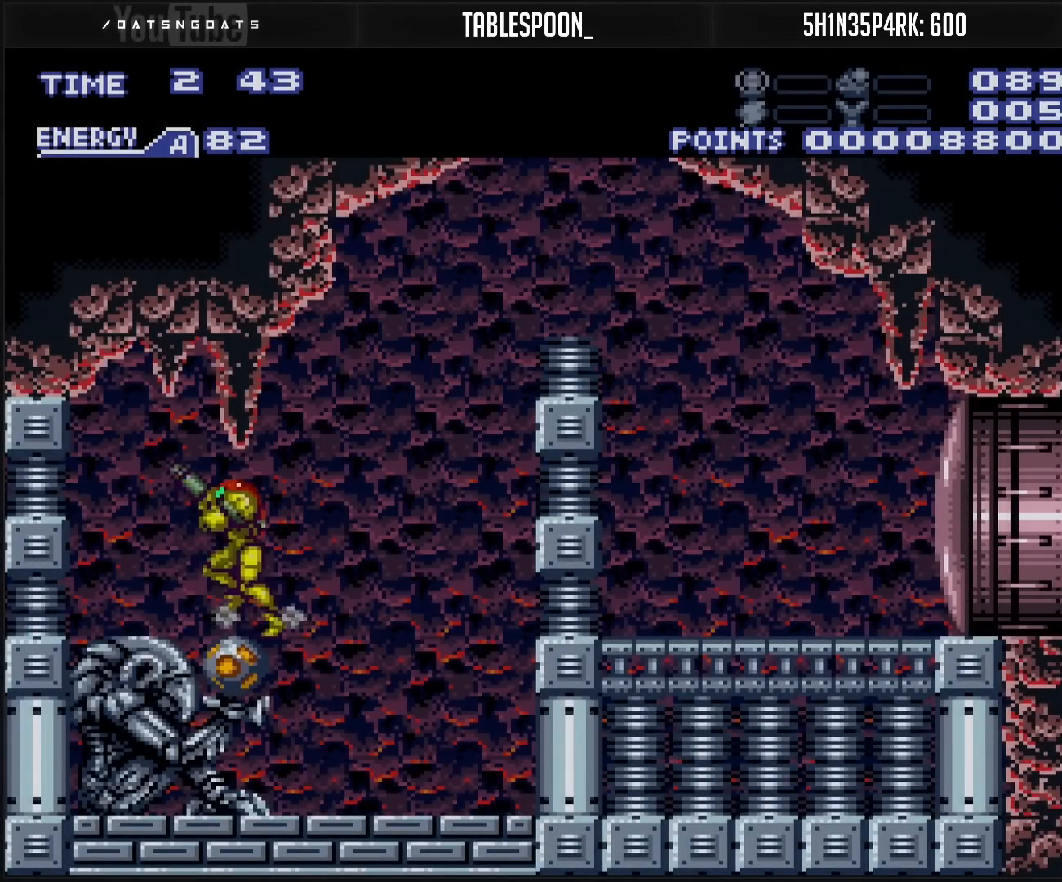
{"buttons": ["B", "X", "L1"], "events": [[50, "R1", "up"], [317, "DPAD_LEFT", "up"], [317, "DPAD_RIGHT", "down"], [367, "L1", "down"], [383, "DPAD_RIGHT", "up"], [450, "X", "down"]]}
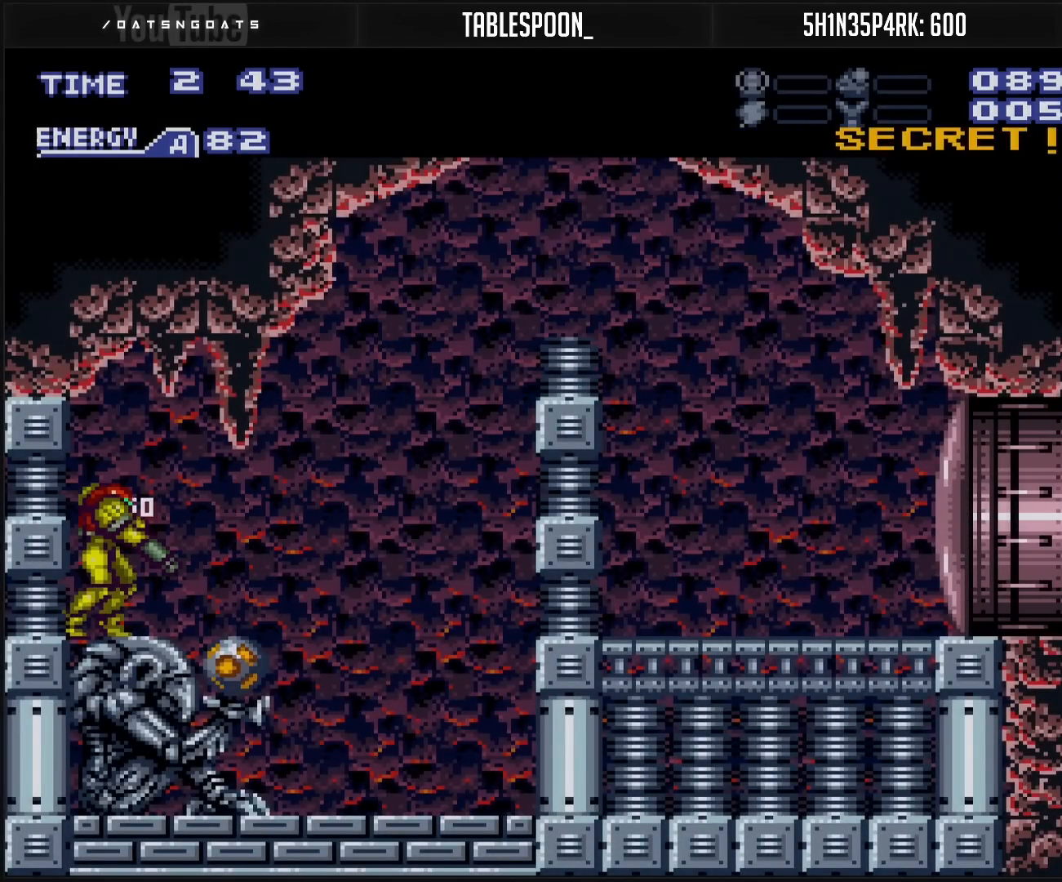
{"buttons": ["B", "L1", "DPAD_RIGHT"], "events": [[83, "X", "up"], [117, "DPAD_RIGHT", "down"]]}
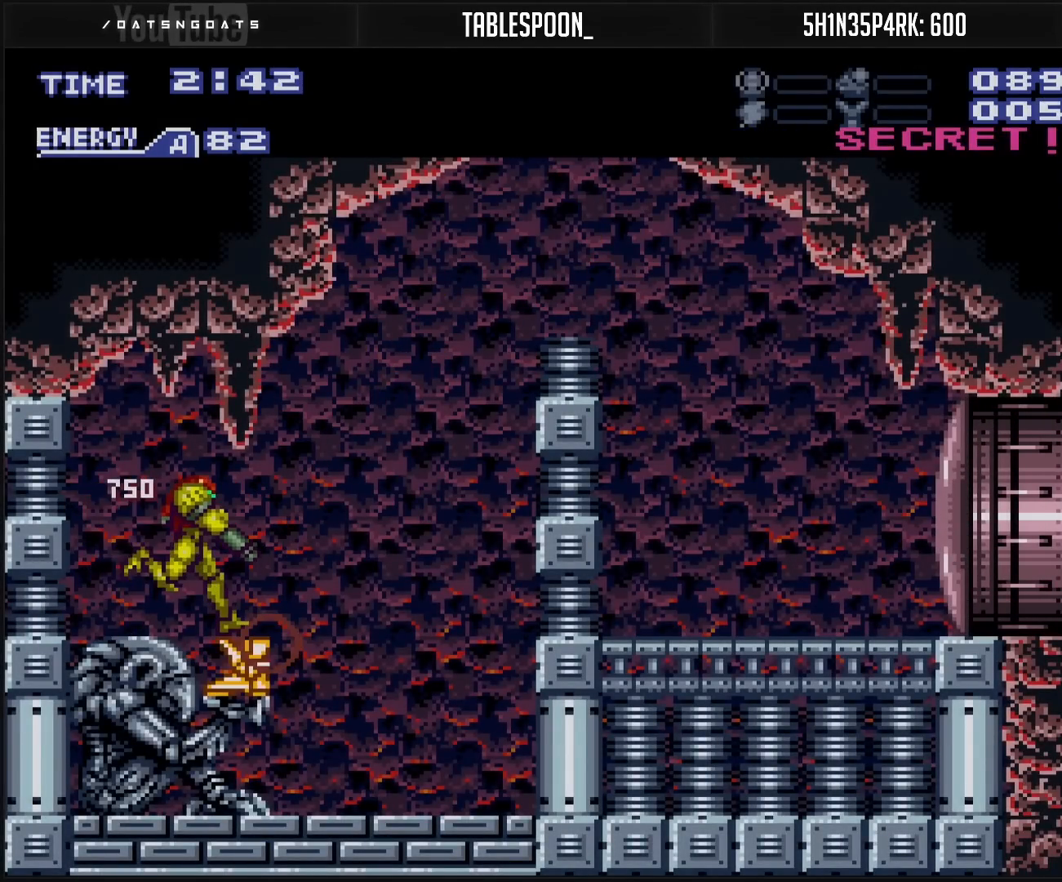
{"buttons": ["B", "L1", "DPAD_RIGHT"], "events": []}
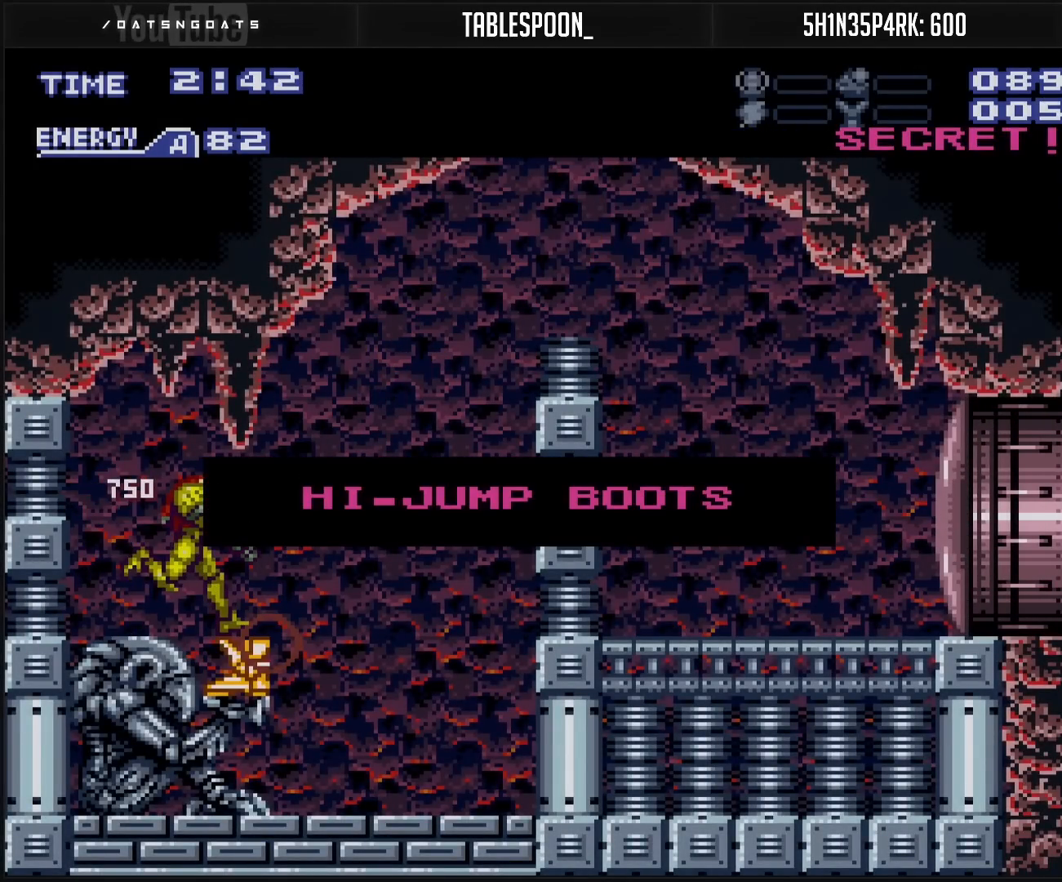
{"buttons": [], "events": [[200, "L1", "up"], [500, "B", "up"], [500, "DPAD_RIGHT", "up"]]}
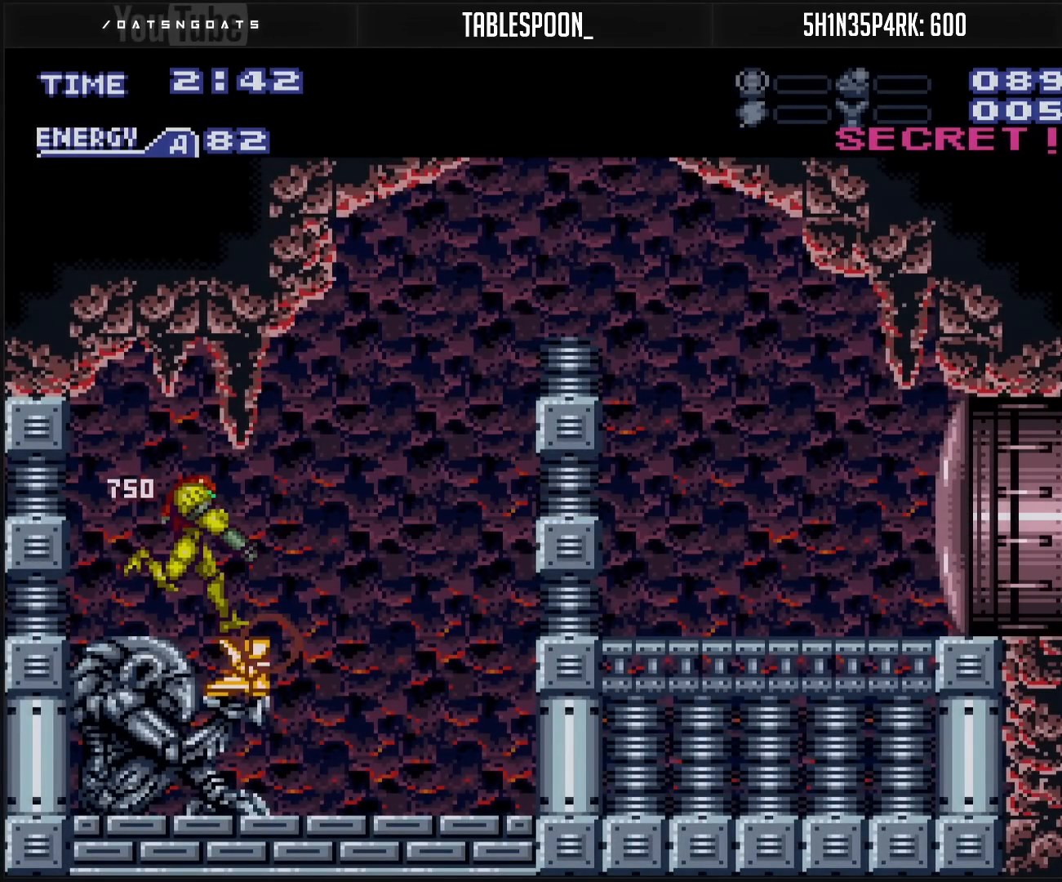
{"buttons": ["A", "B"], "events": [[17, "A", "down"], [17, "B", "down"], [17, "DPAD_RIGHT", "down"], [383, "DPAD_RIGHT", "up"]]}
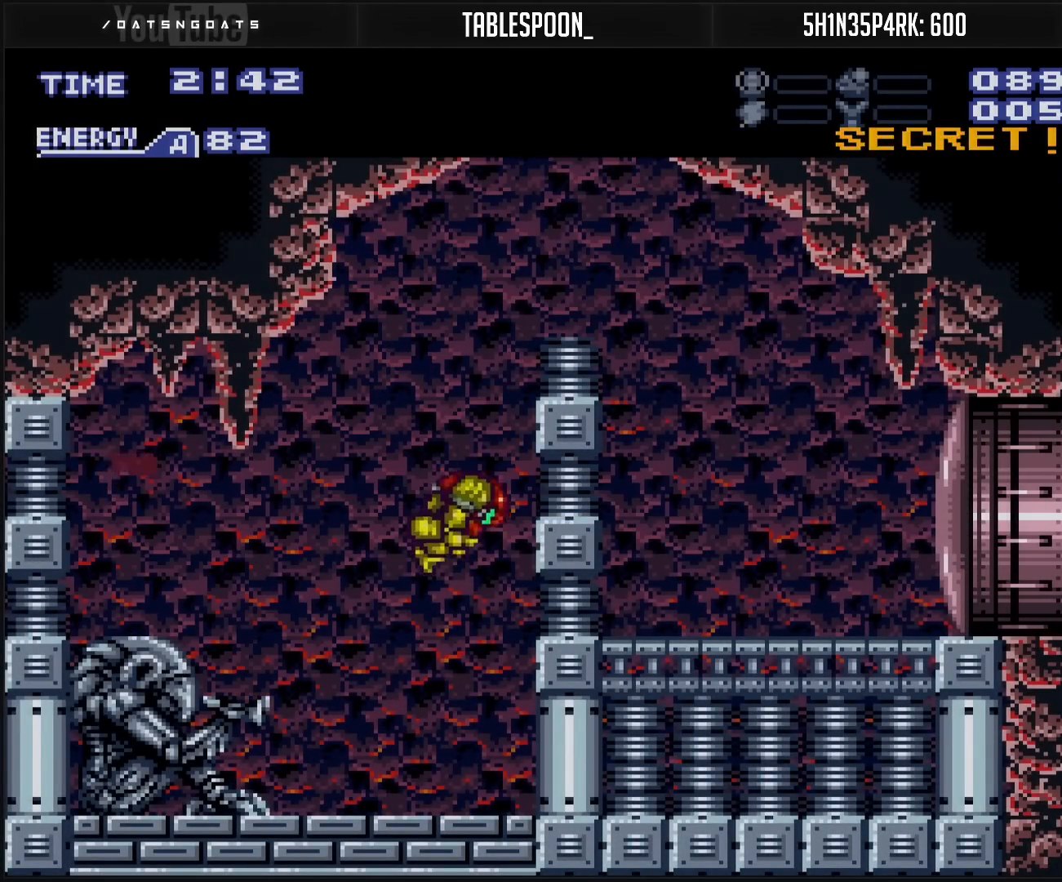
{"buttons": ["A", "B", "DPAD_RIGHT"], "events": [[33, "A", "up"], [33, "DPAD_LEFT", "down"], [67, "B", "up"], [117, "A", "down"], [117, "B", "down"], [250, "DPAD_LEFT", "up"], [250, "DPAD_RIGHT", "down"]]}
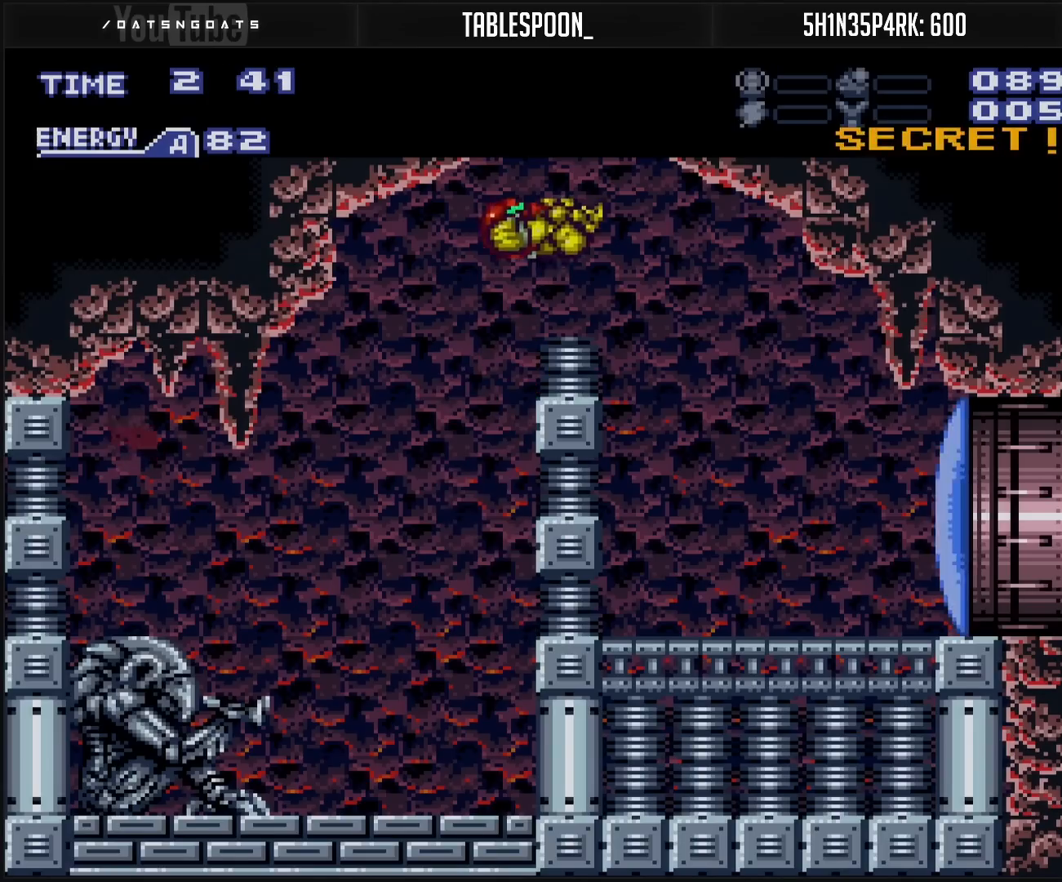
{"buttons": ["B", "L1", "DPAD_RIGHT"], "events": [[17, "A", "up"], [217, "B", "up"], [300, "B", "down"], [300, "L1", "down"], [383, "X", "down"], [467, "X", "up"]]}